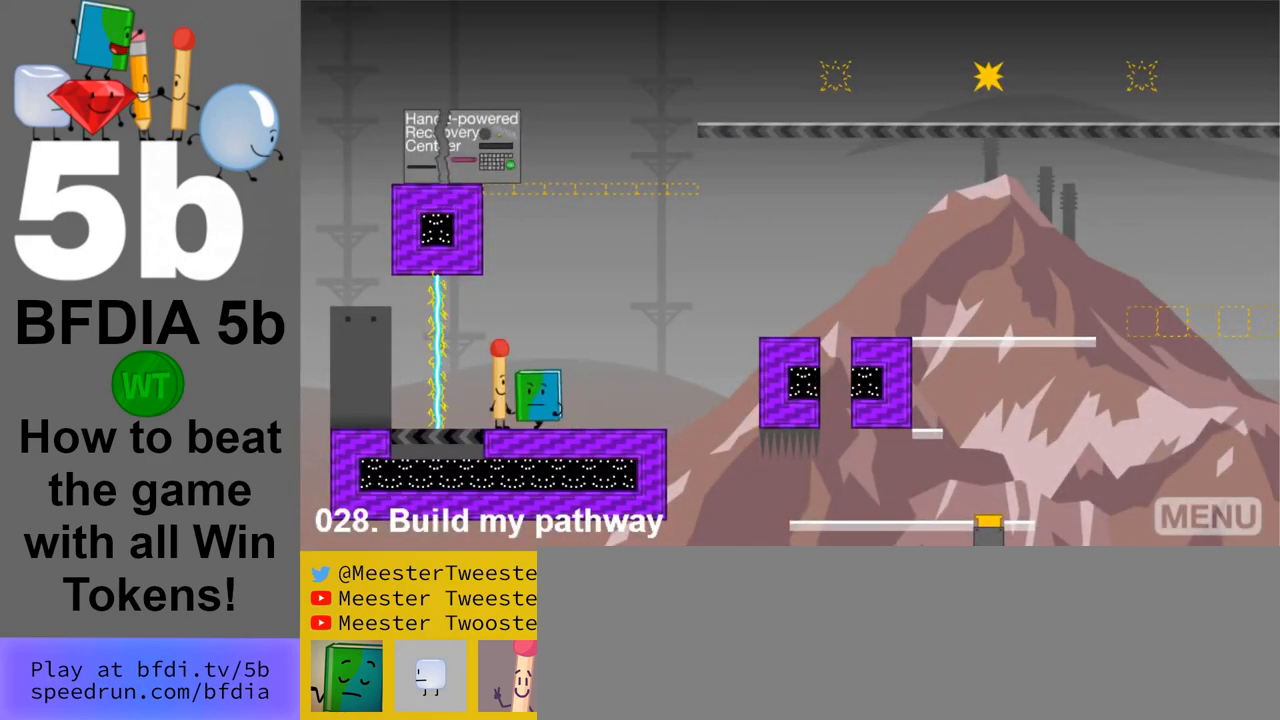
Gameplay with keyboard and mouse; each line is a JSON object with the keys and mouse buttons held at the frame after it. "events" lists presses ("down") and releases ("up") of "down", "left", "r", "return", "right", "space", "up", "z" and "mouse_left" between this image and that frame as [ms after this image, input, new state], when the widget could be followed in between. "mouse_left" = the "left" button of the "mouse" list. No other keys are recorded. Mouse movement is not recorded.
{"keys": ["right"], "mouse": [], "events": [[33, "left", "up"], [33, "right", "down"]]}
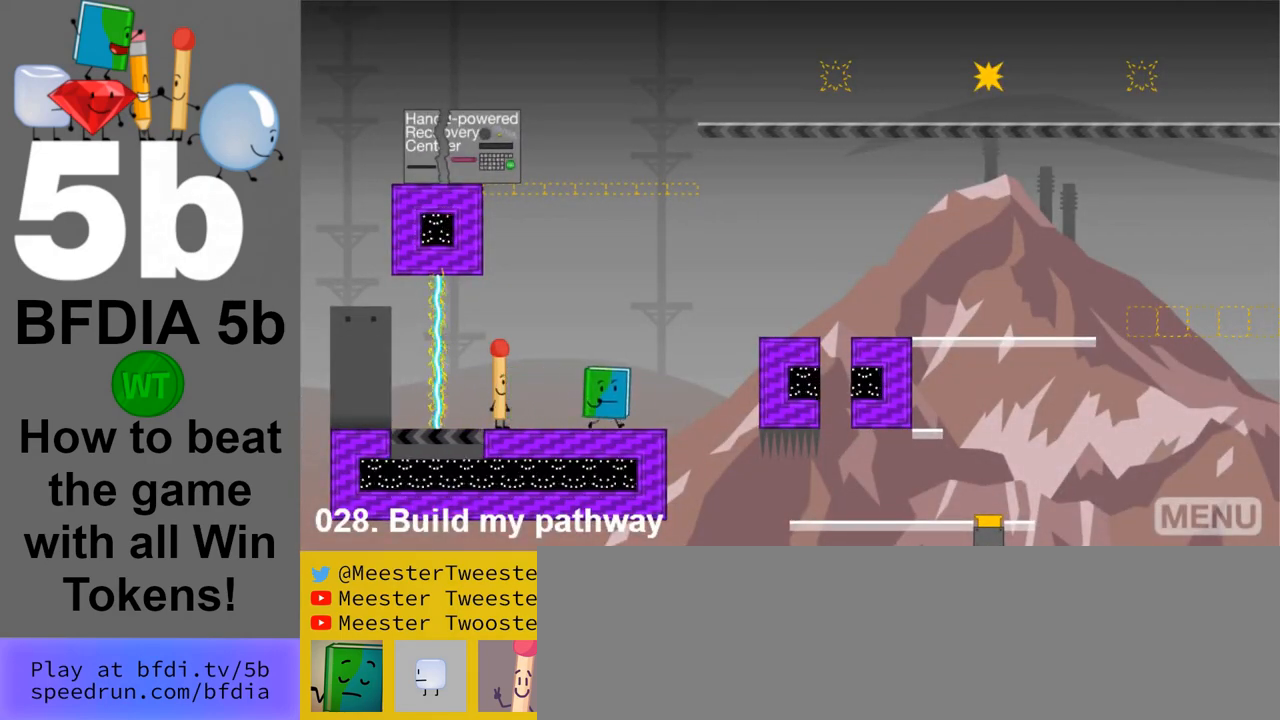
{"keys": ["right", "space"], "mouse": [], "events": [[233, "space", "down"]]}
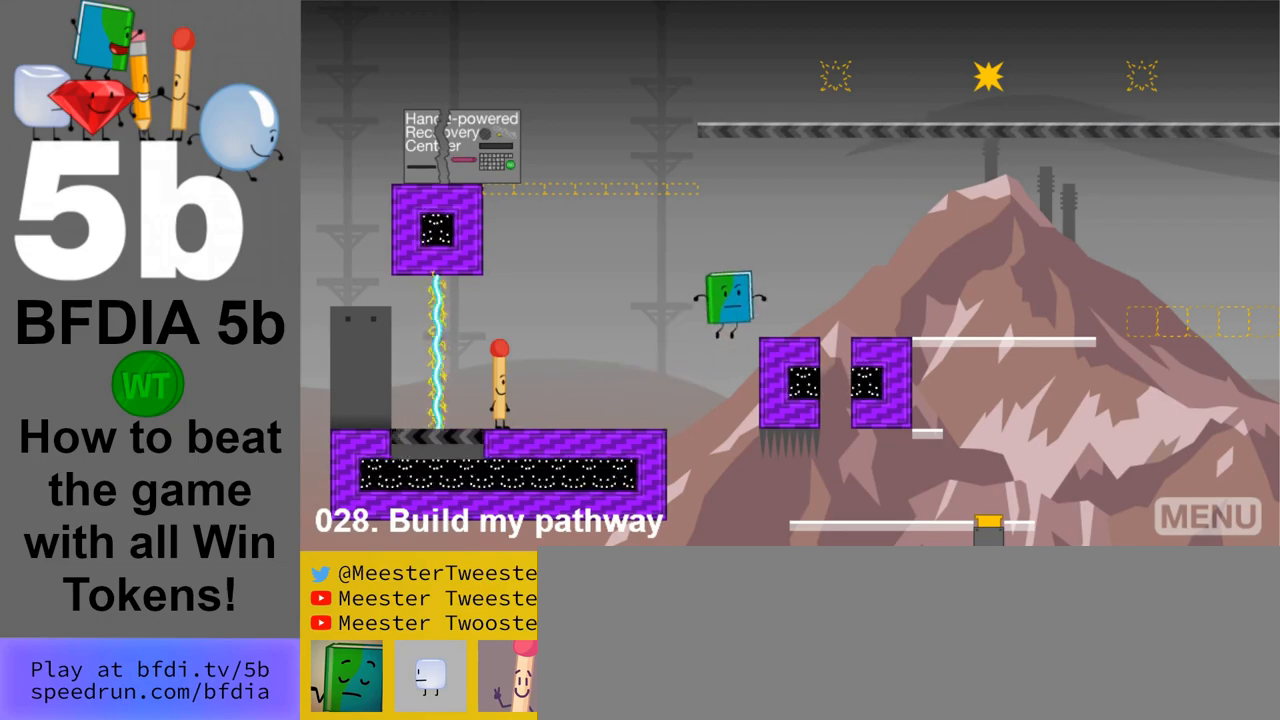
{"keys": ["right"], "mouse": [], "events": [[17, "space", "up"]]}
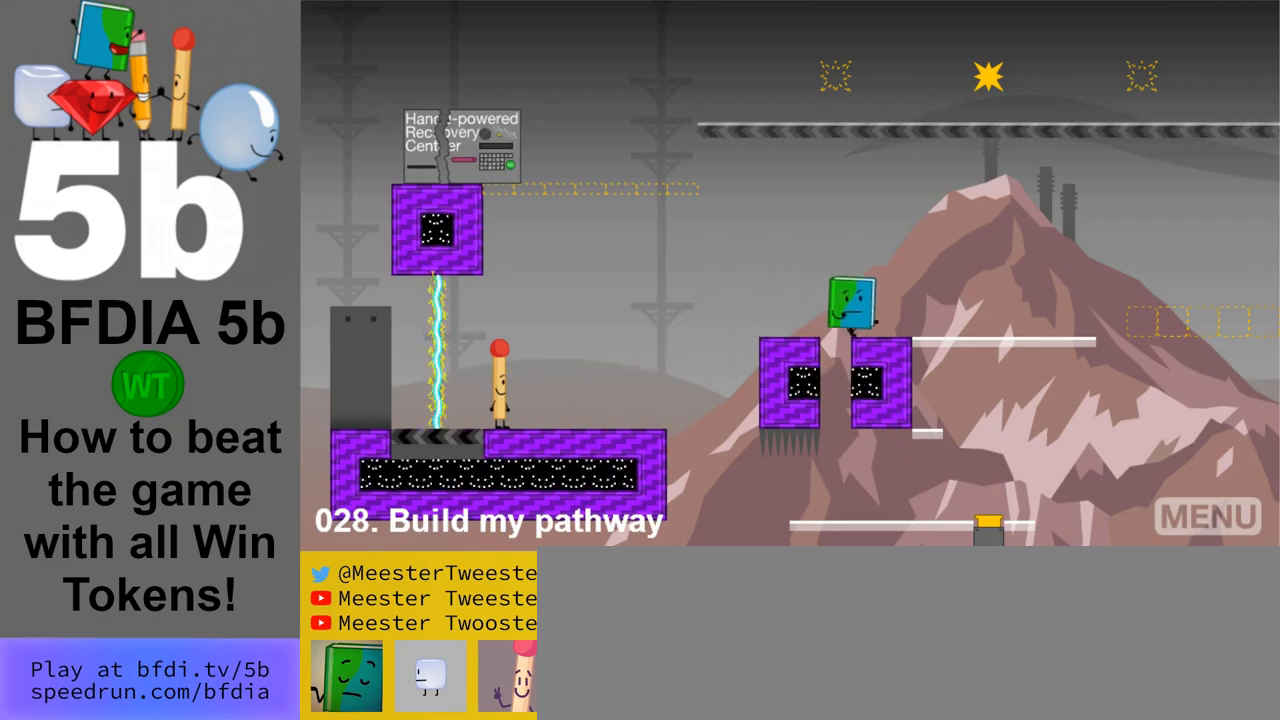
{"keys": ["right"], "mouse": [], "events": [[133, "z", "down"], [217, "z", "up"], [267, "right", "up"], [367, "right", "down"]]}
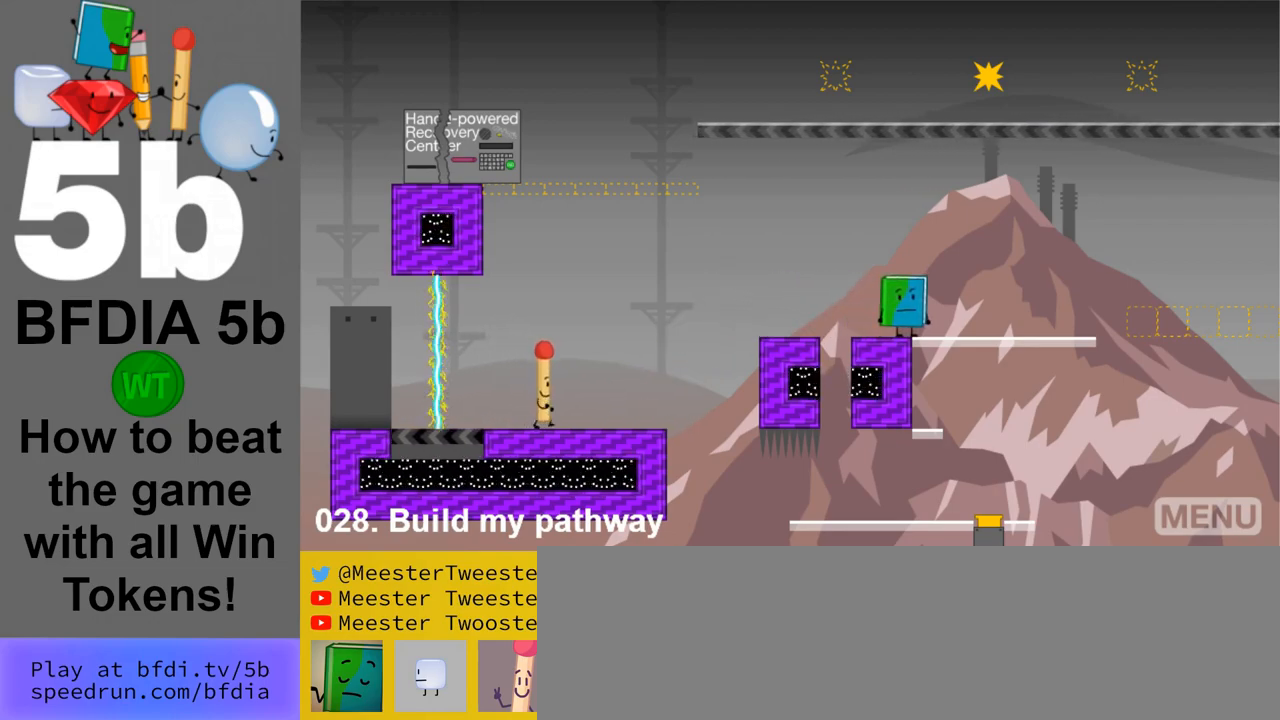
{"keys": ["right", "space"], "mouse": [], "events": [[433, "space", "down"]]}
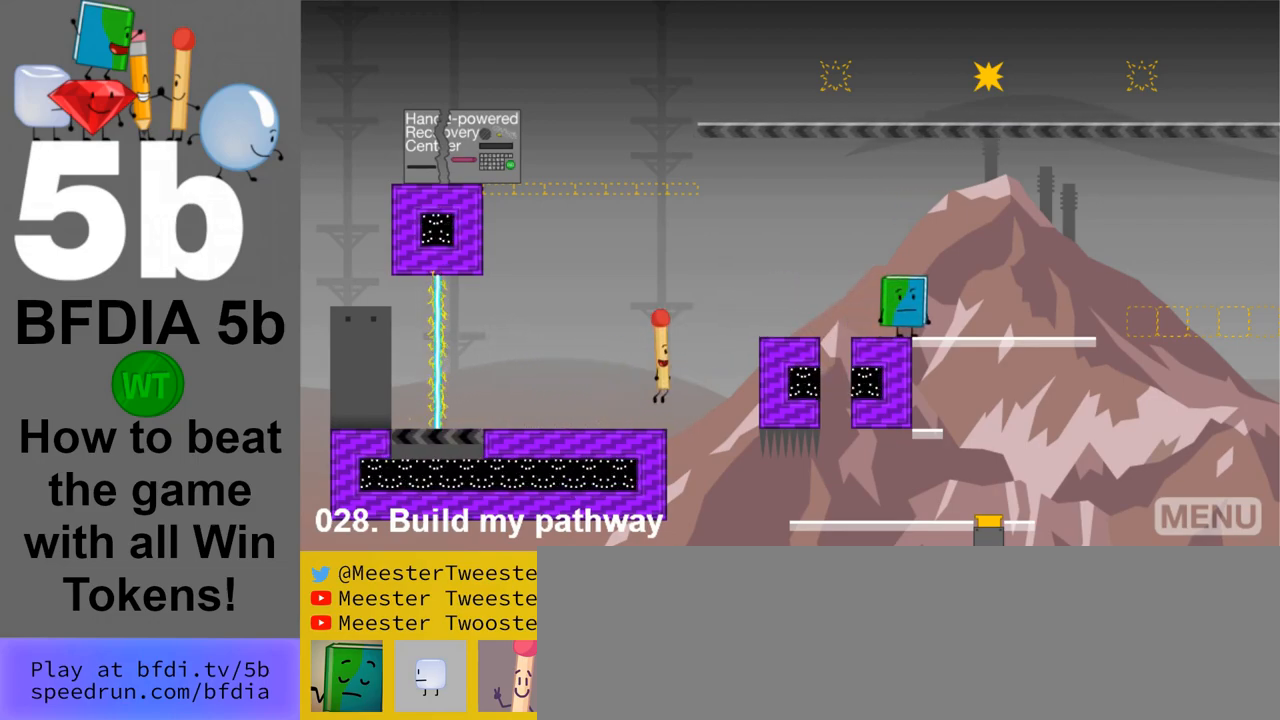
{"keys": ["right"], "mouse": [], "events": [[250, "space", "up"]]}
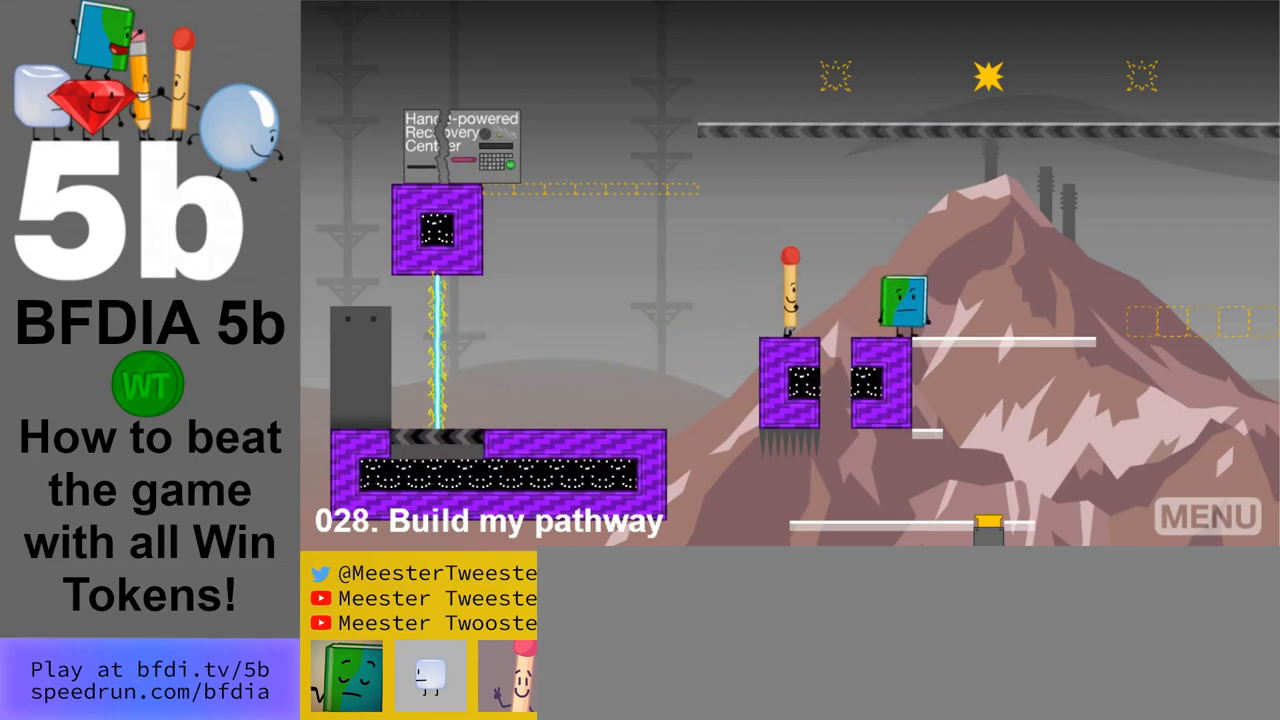
{"keys": [], "mouse": [], "events": [[183, "right", "up"]]}
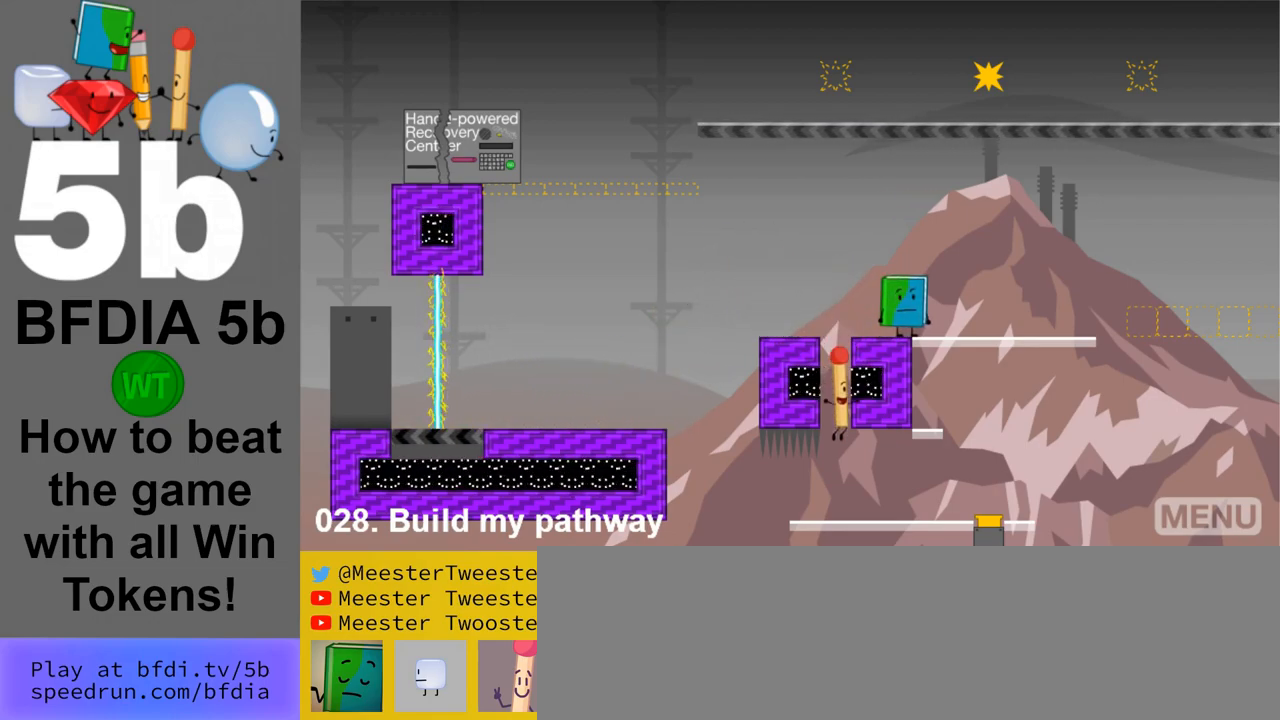
{"keys": ["right"], "mouse": [], "events": [[150, "right", "down"]]}
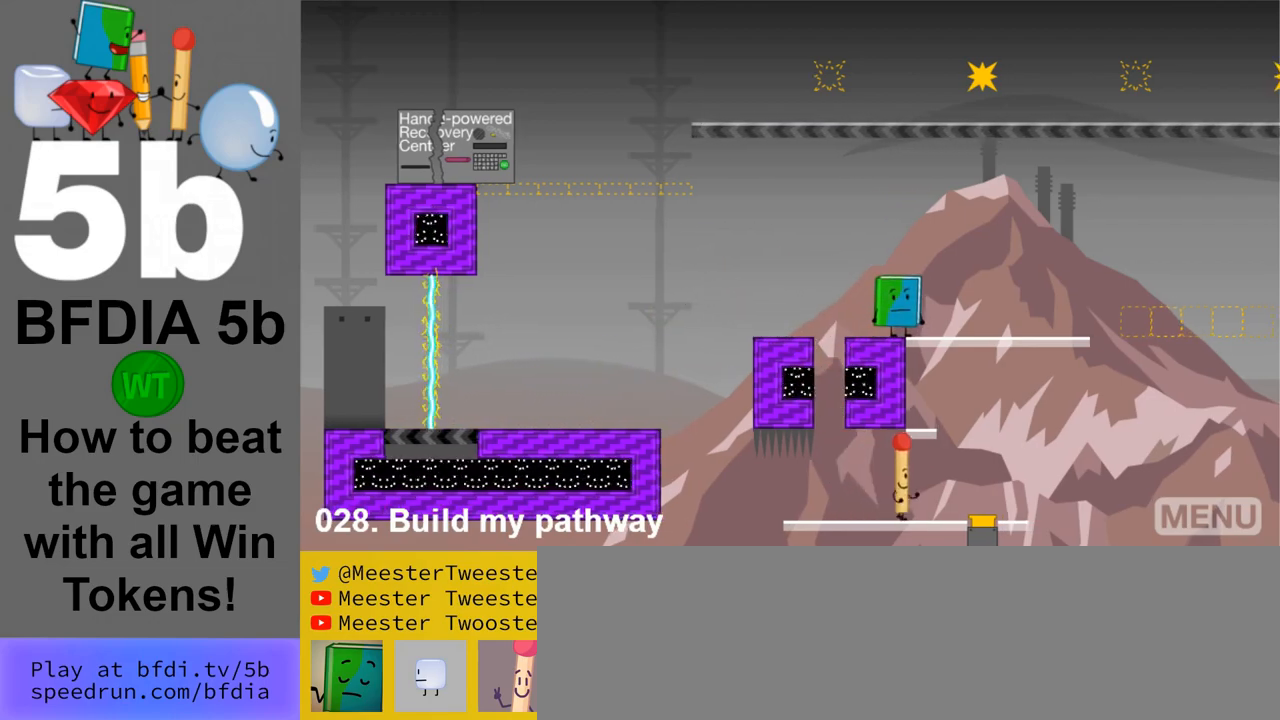
{"keys": ["z"], "mouse": [], "events": [[250, "right", "up"], [483, "z", "down"]]}
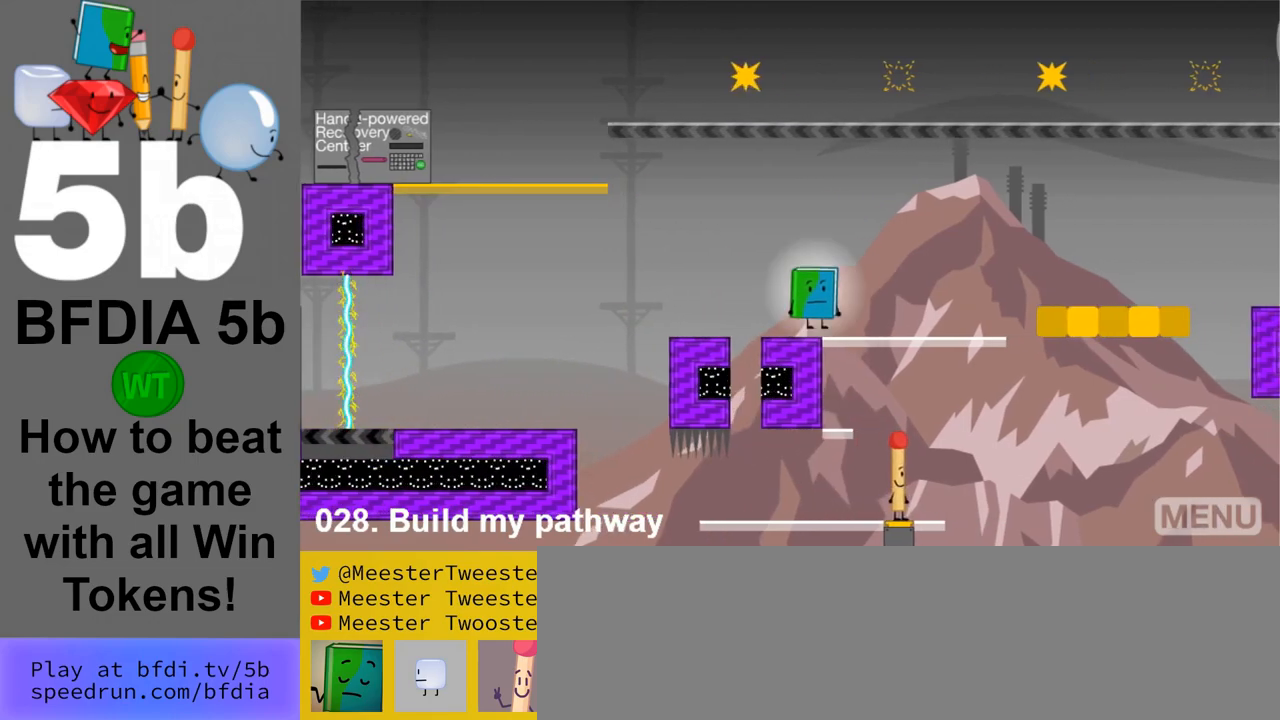
{"keys": ["right"], "mouse": [], "events": [[83, "z", "up"], [267, "right", "down"]]}
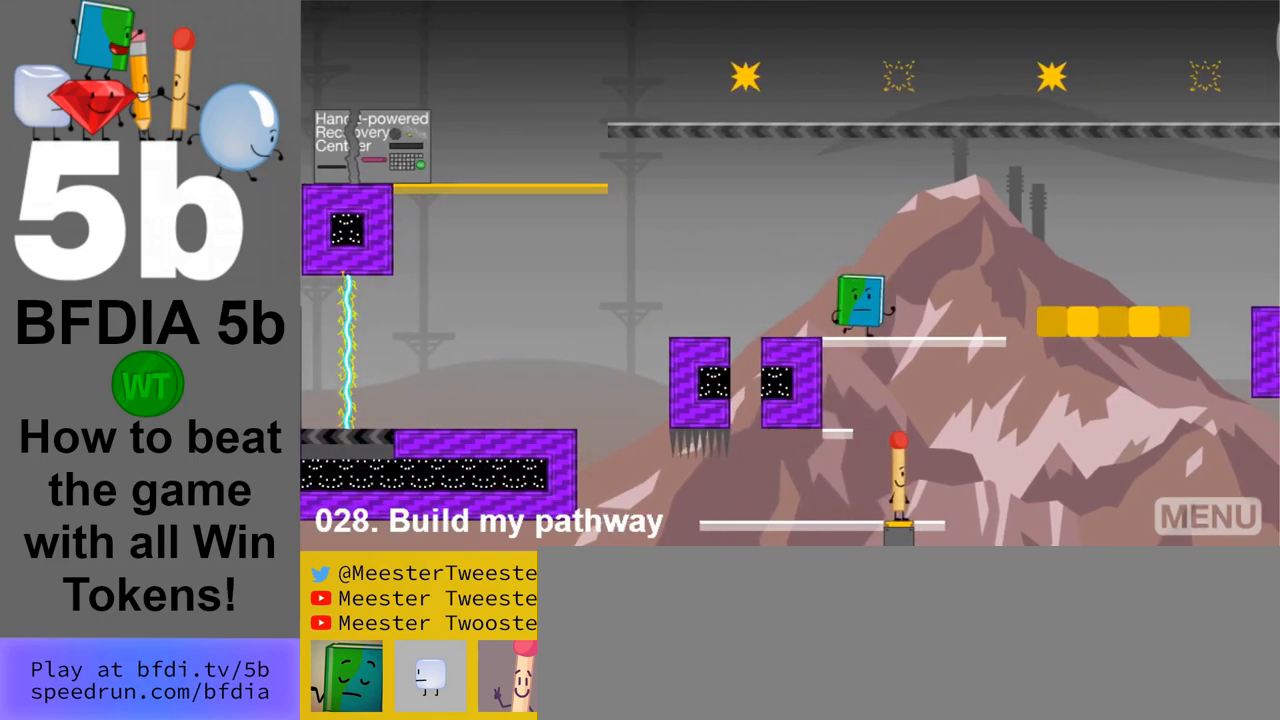
{"keys": ["right"], "mouse": [], "events": [[283, "space", "down"], [467, "space", "up"]]}
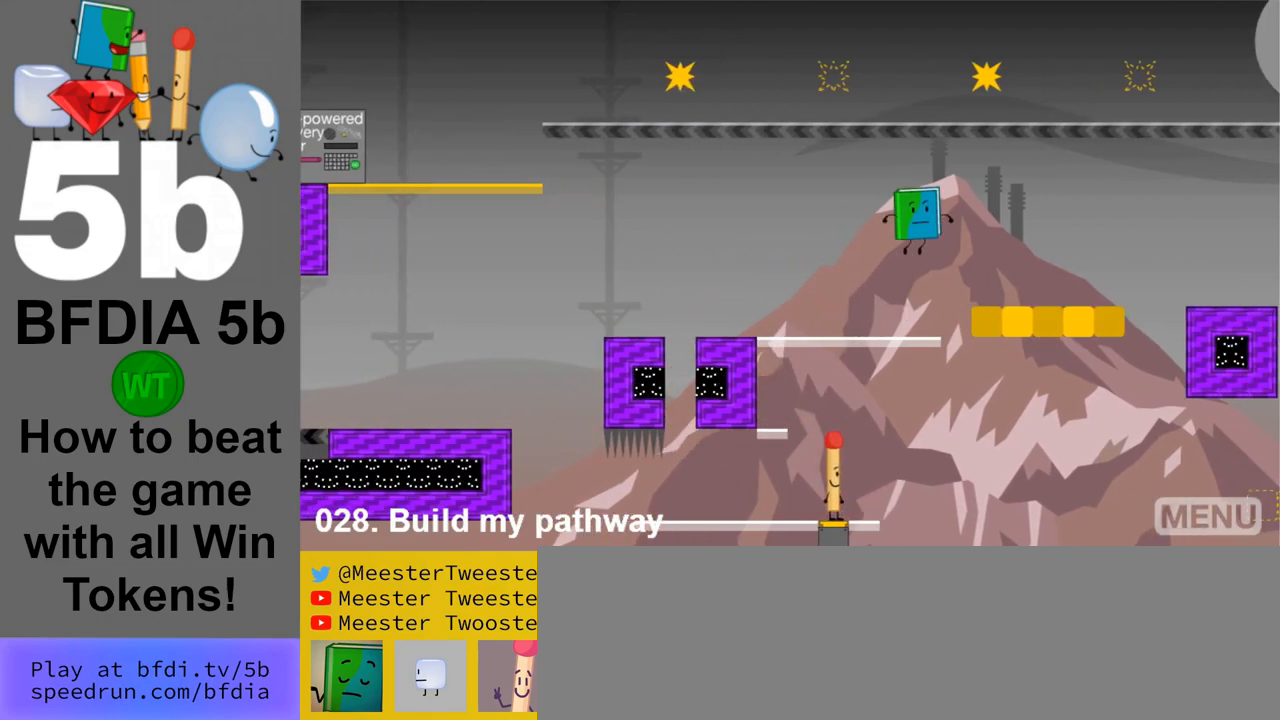
{"keys": ["right"], "mouse": [], "events": []}
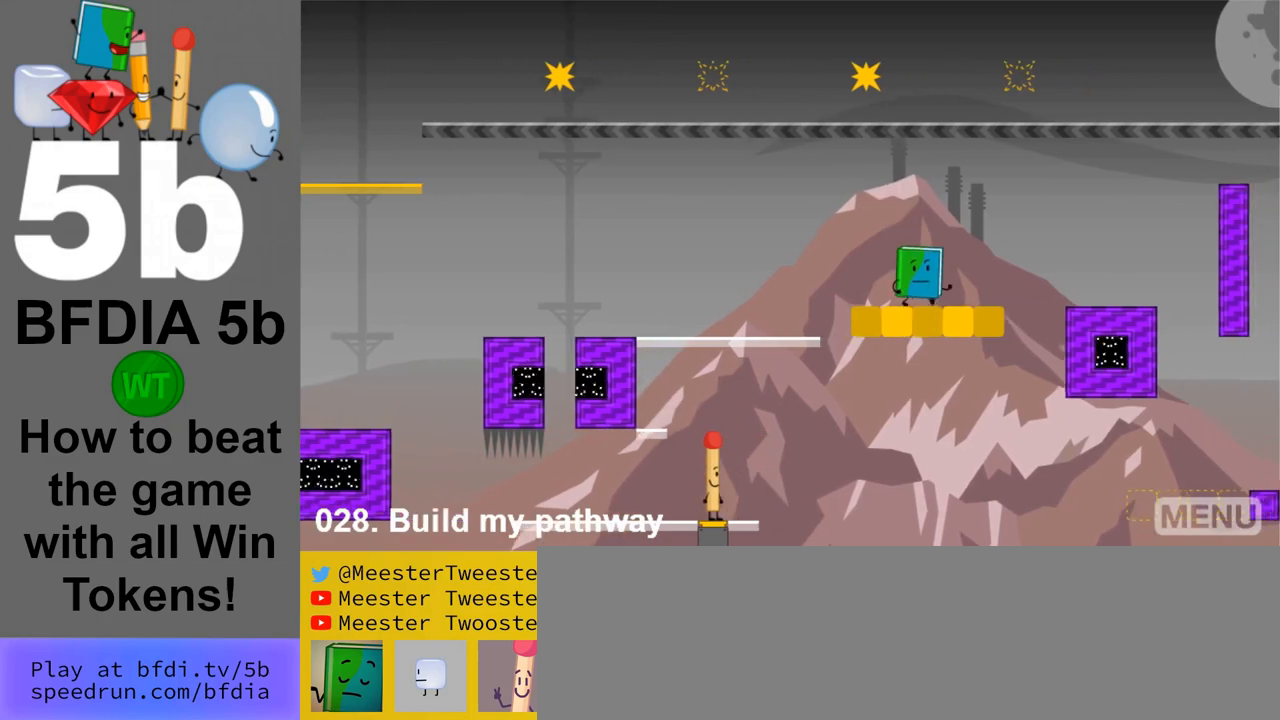
{"keys": ["right"], "mouse": [], "events": [[83, "space", "down"], [217, "space", "up"]]}
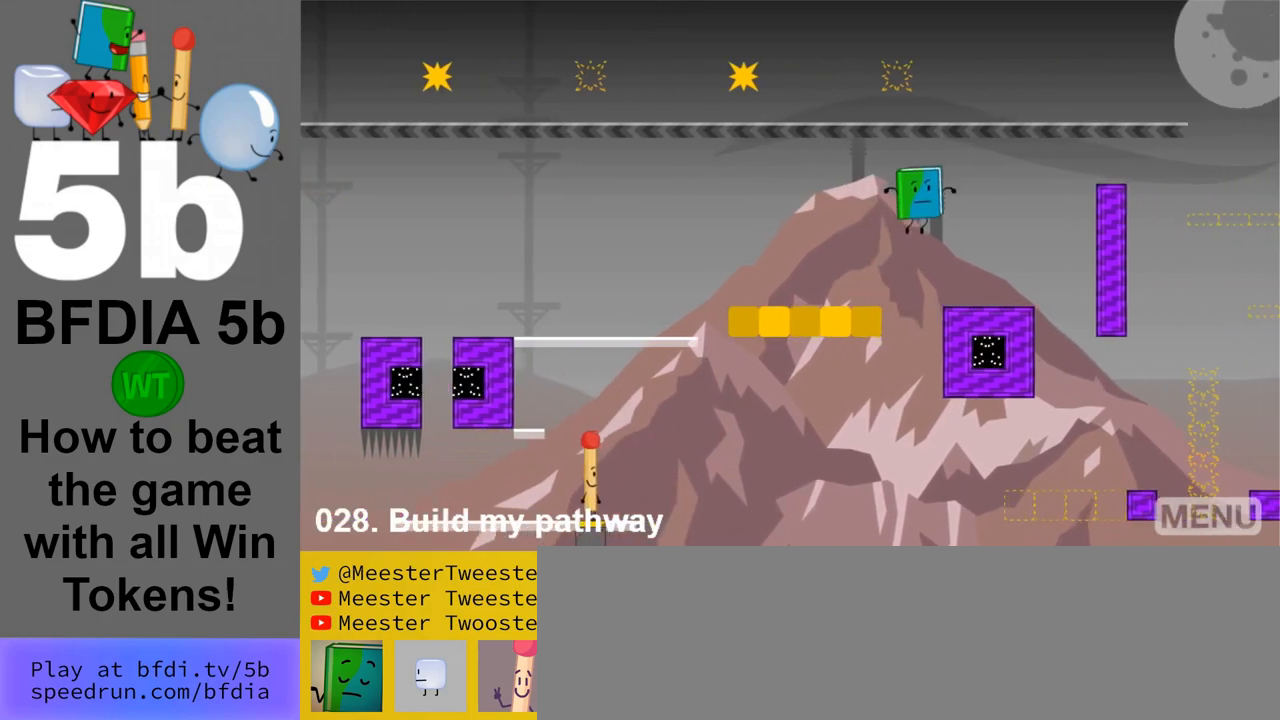
{"keys": ["z"], "mouse": [], "events": [[150, "right", "up"], [433, "z", "down"]]}
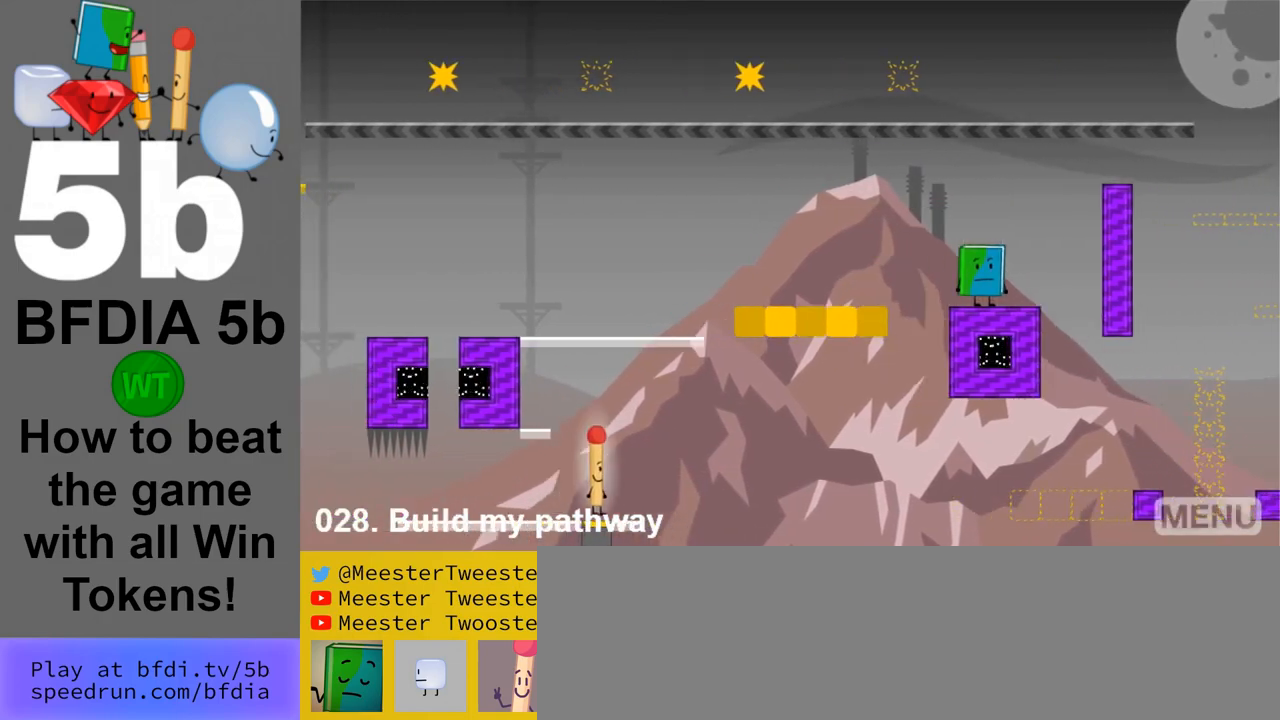
{"keys": [], "mouse": [], "events": [[17, "z", "up"]]}
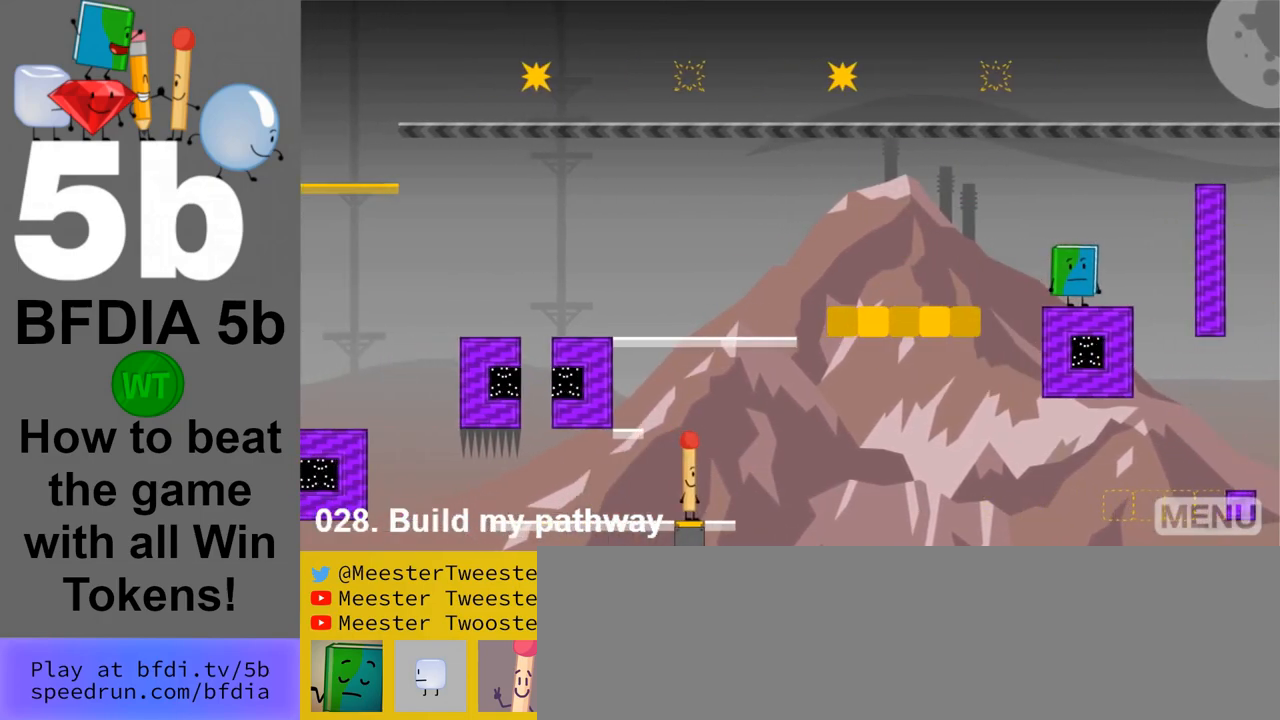
{"keys": [], "mouse": [], "events": [[83, "left", "down"], [367, "left", "up"]]}
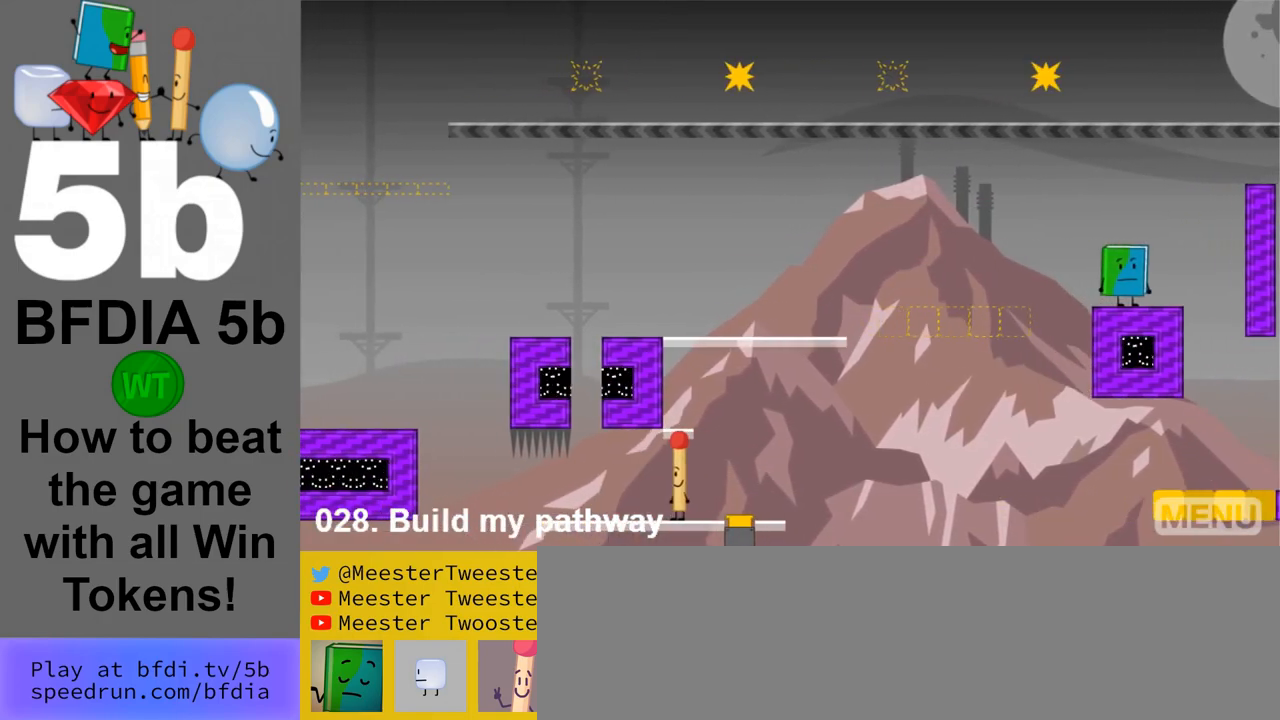
{"keys": ["z"], "mouse": [], "events": [[433, "z", "down"]]}
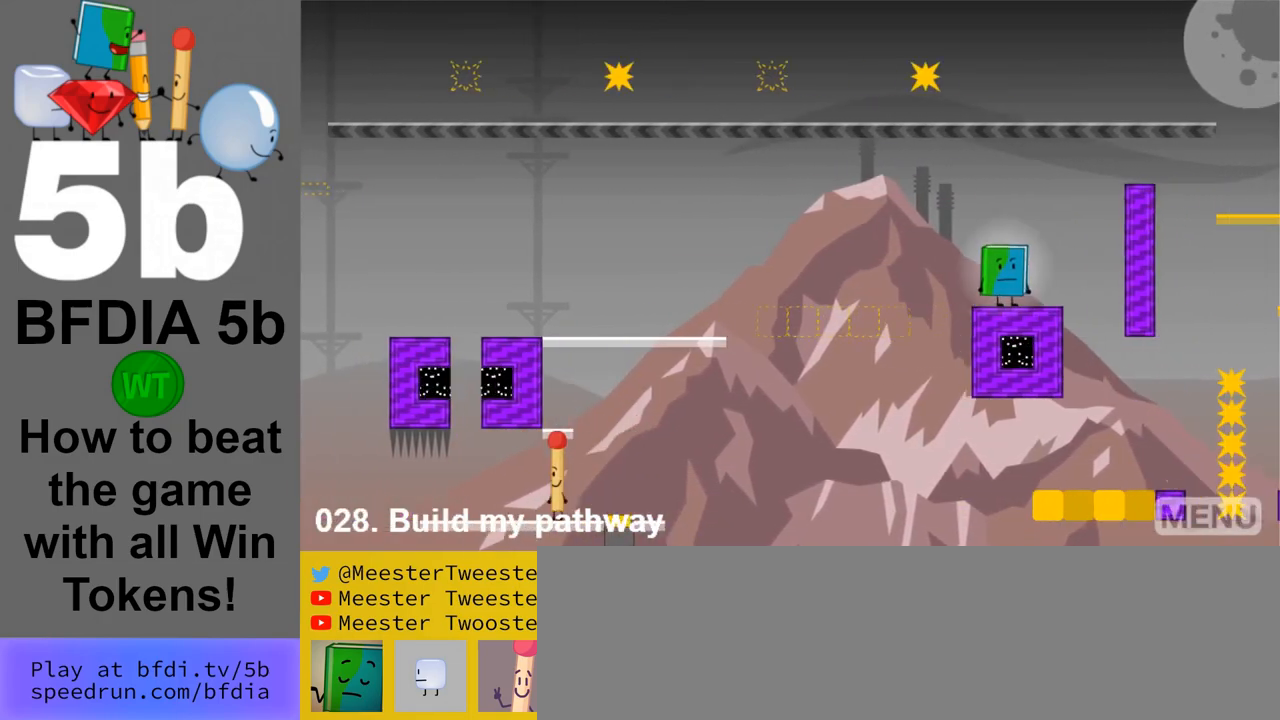
{"keys": ["right"], "mouse": [], "events": [[17, "z", "up"], [350, "right", "down"]]}
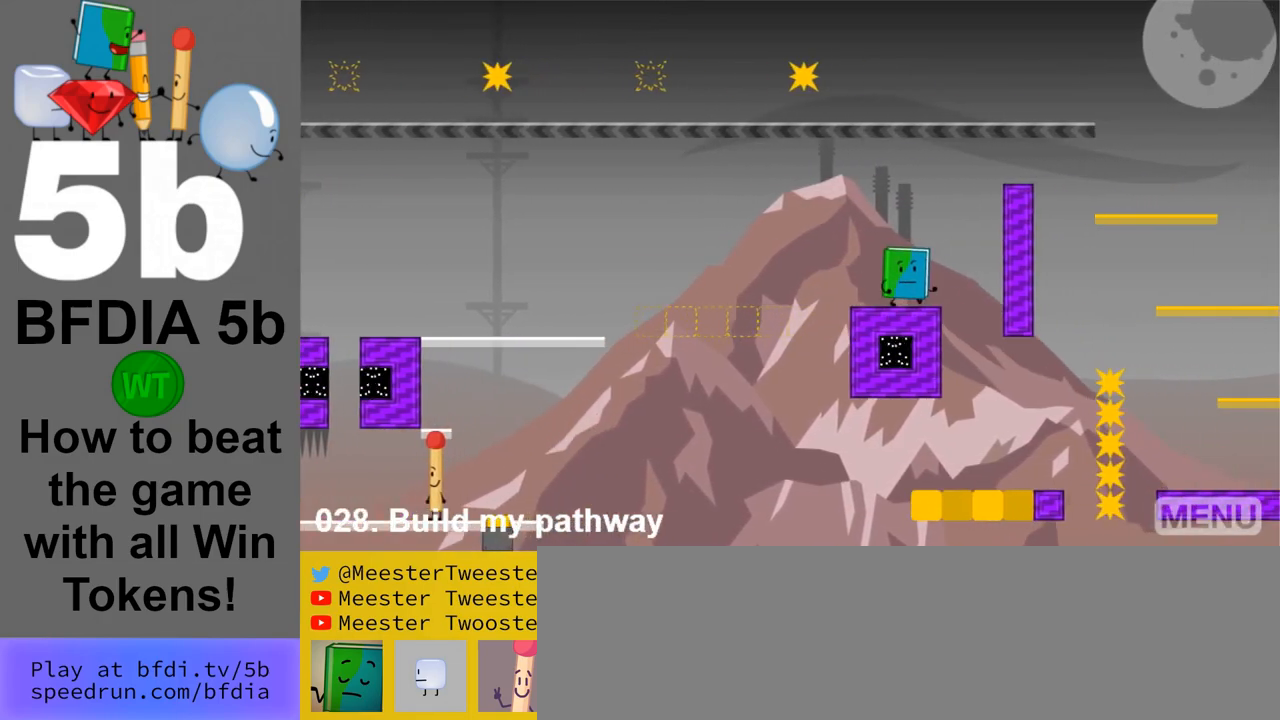
{"keys": [], "mouse": [], "events": [[267, "right", "up"]]}
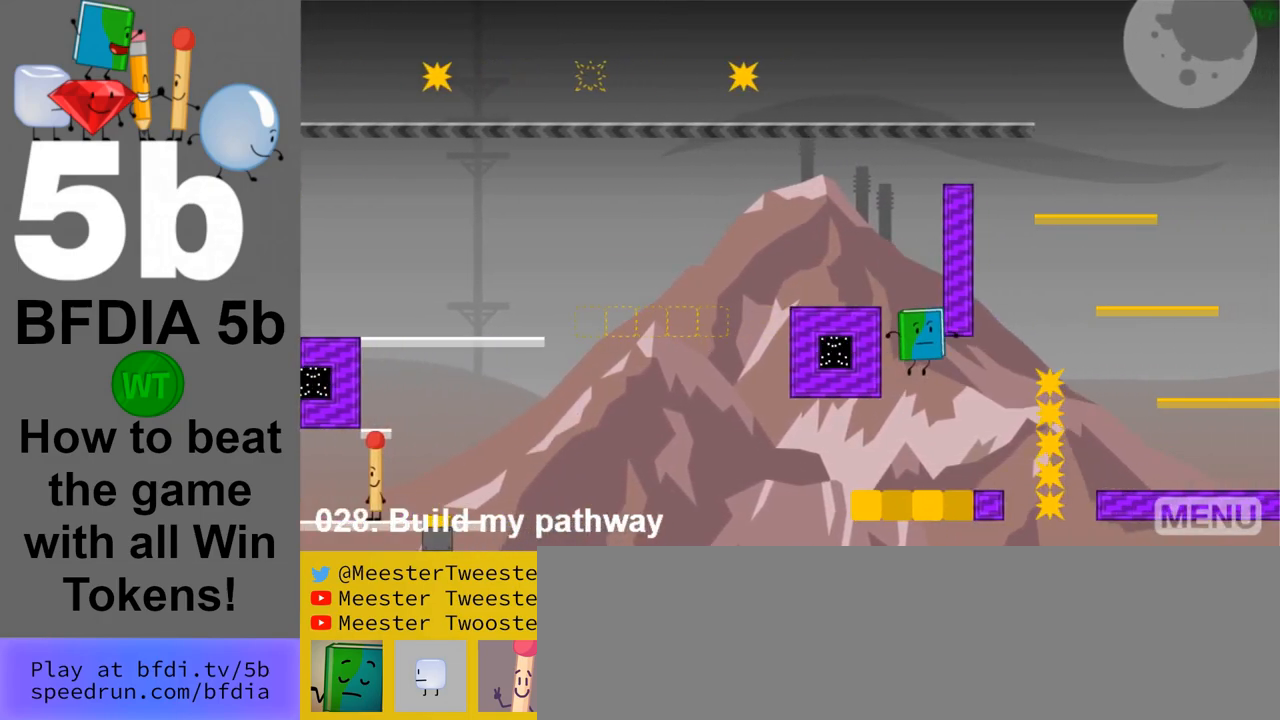
{"keys": [], "mouse": [], "events": [[150, "right", "down"], [383, "right", "up"]]}
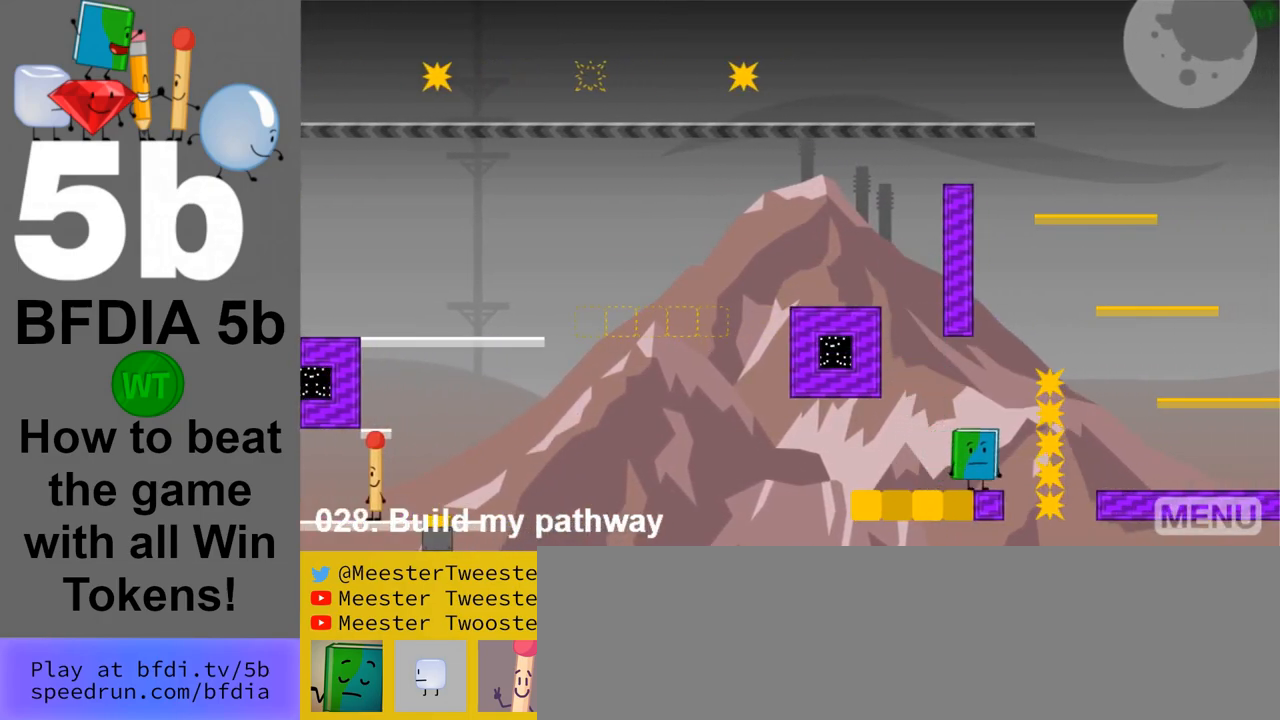
{"keys": ["right"], "mouse": [], "events": [[67, "z", "down"], [167, "z", "up"], [350, "right", "down"]]}
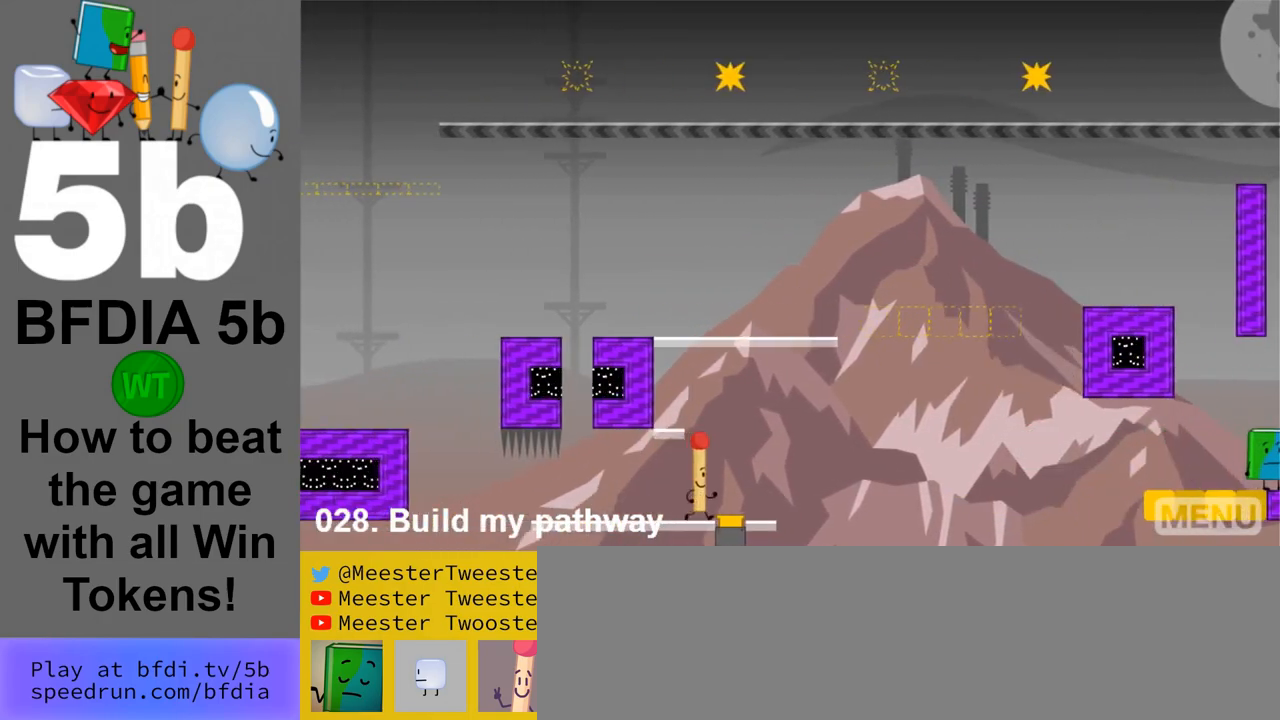
{"keys": [], "mouse": [], "events": [[33, "right", "up"], [267, "z", "down"], [367, "z", "up"]]}
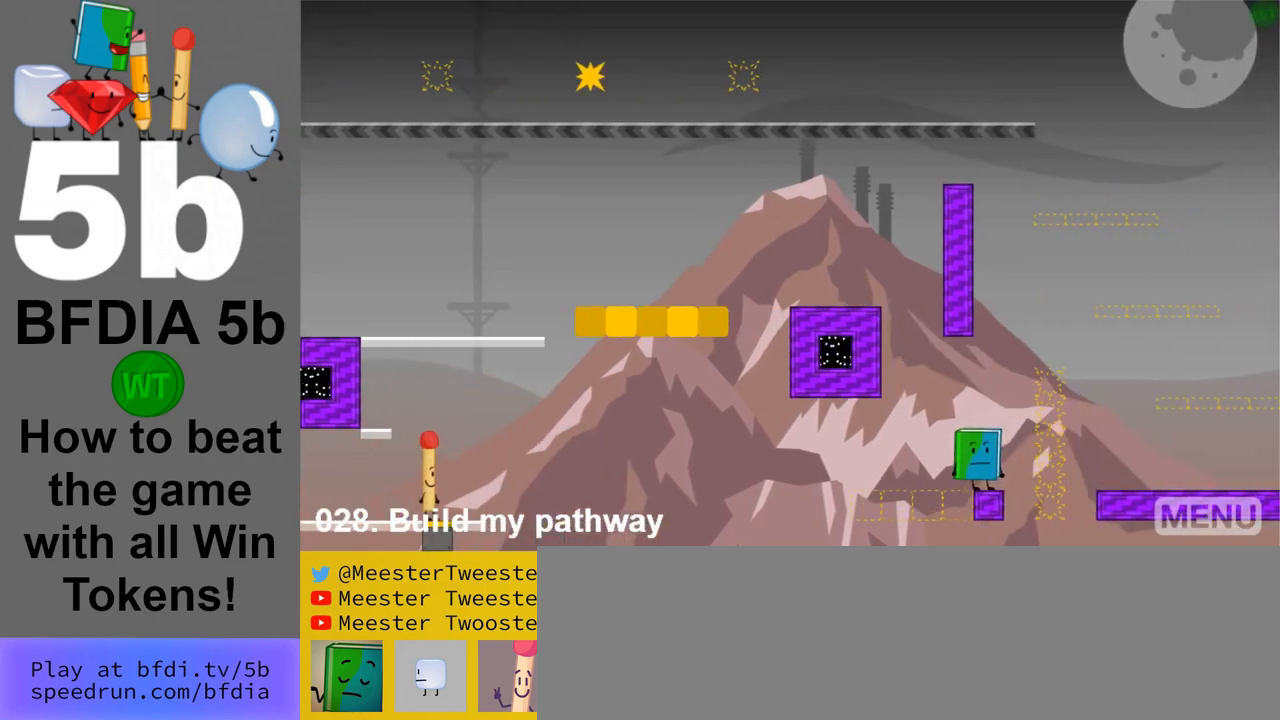
{"keys": ["right", "space"], "mouse": [], "events": [[233, "right", "down"], [283, "space", "down"]]}
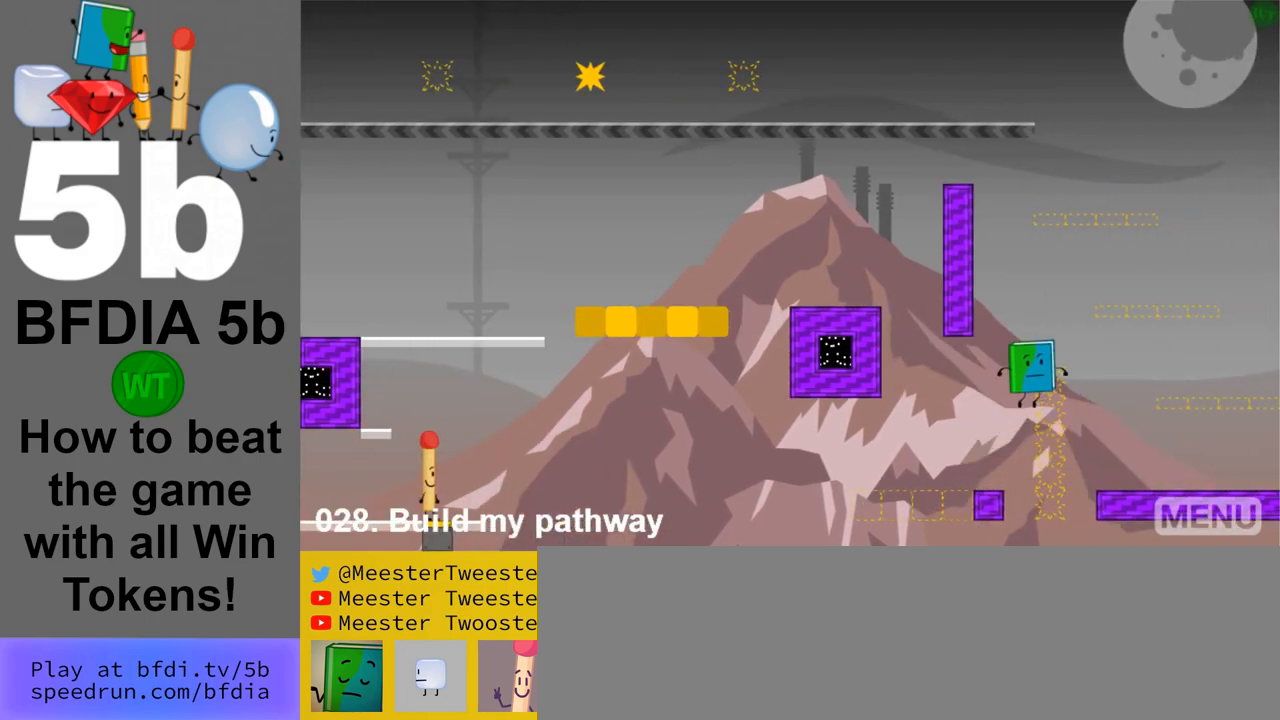
{"keys": ["right"], "mouse": [], "events": [[17, "space", "up"]]}
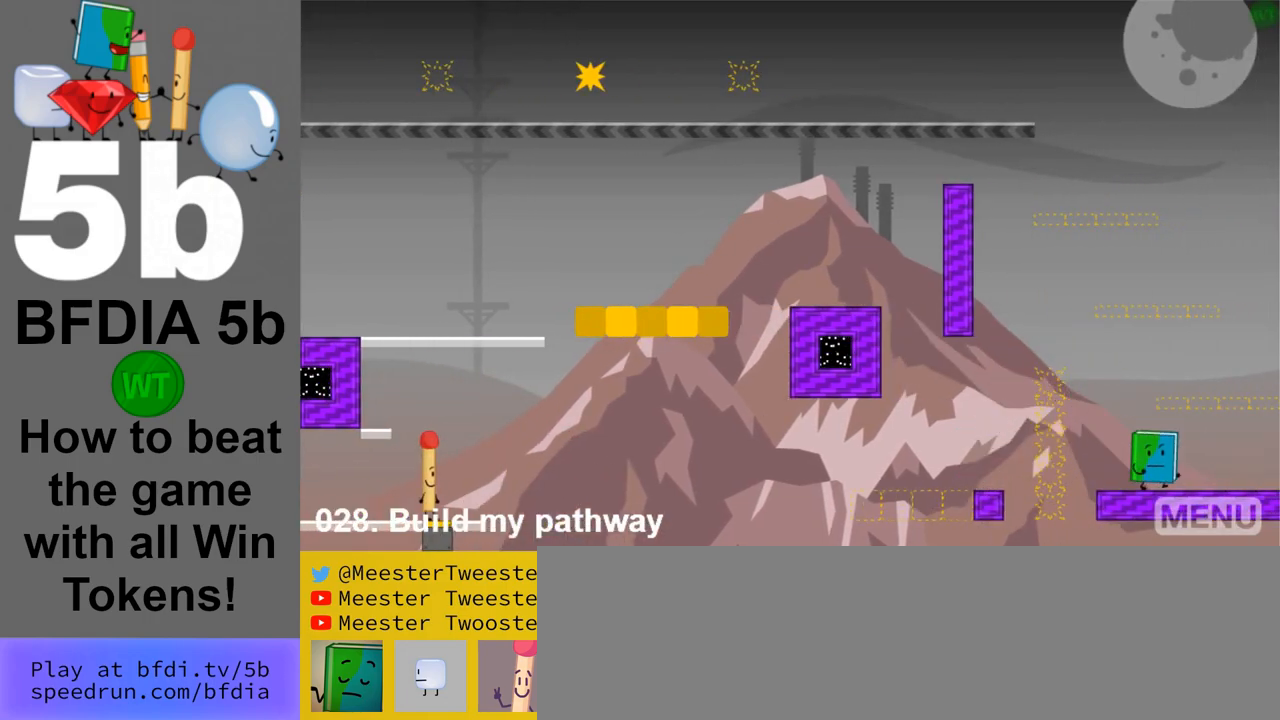
{"keys": [], "mouse": [], "events": [[83, "right", "up"], [83, "z", "down"], [183, "z", "up"], [267, "left", "down"], [450, "left", "up"]]}
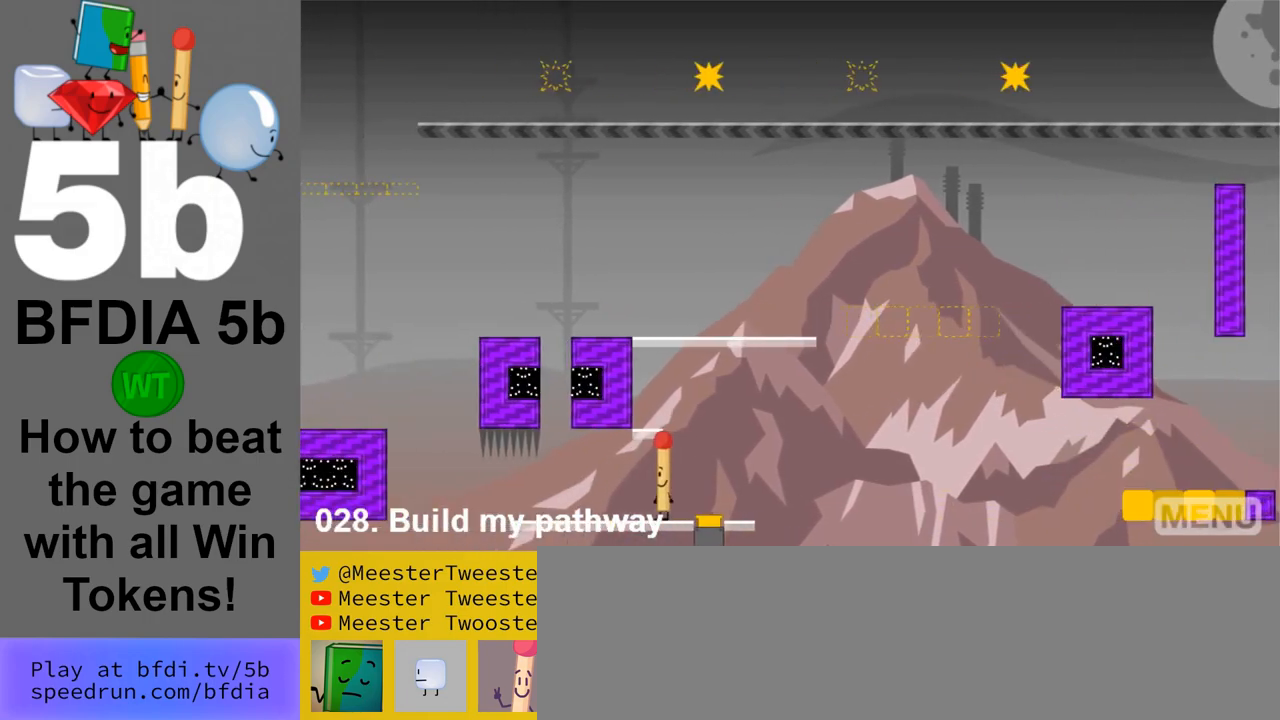
{"keys": ["space"], "mouse": [], "events": [[50, "z", "down"], [150, "z", "up"], [200, "space", "down"]]}
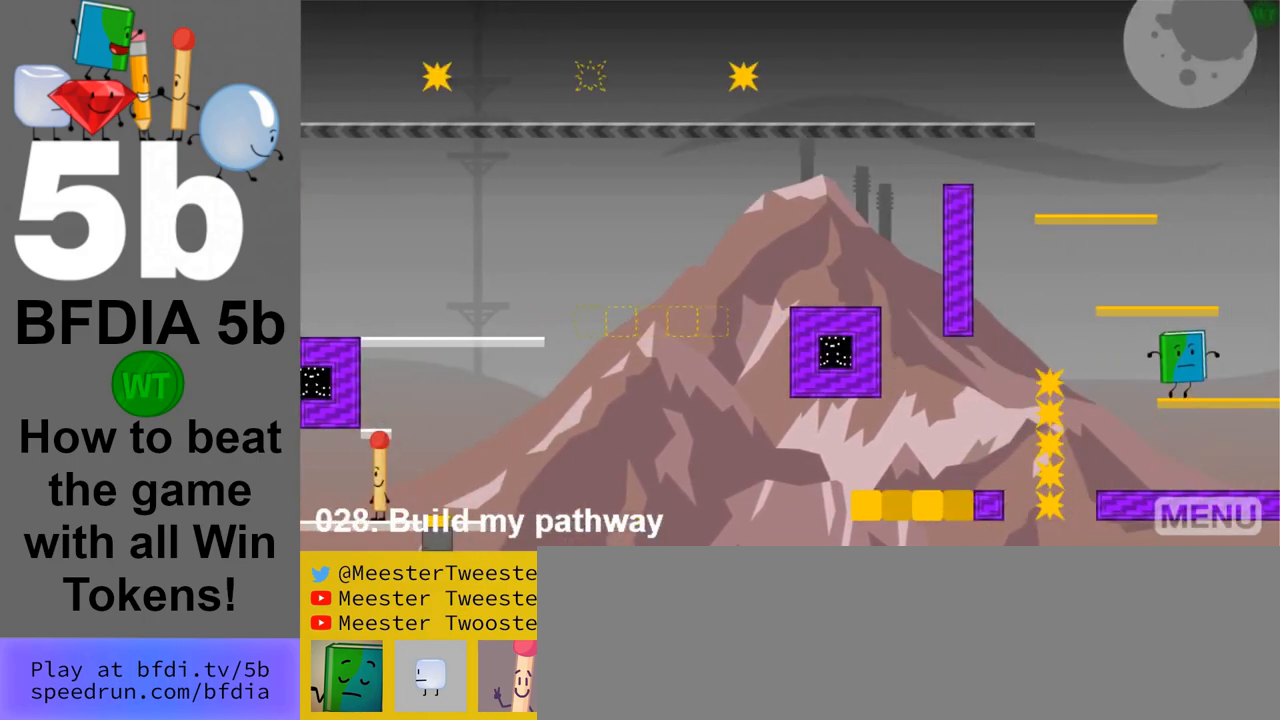
{"keys": ["space"], "mouse": [], "events": [[200, "left", "down"], [400, "left", "up"]]}